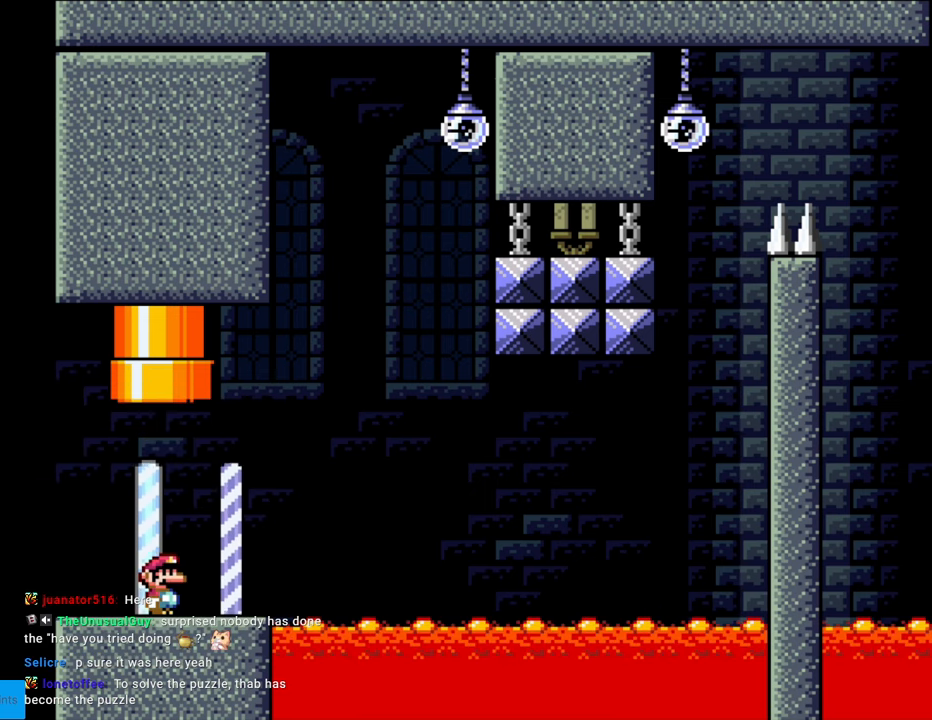
Gameplay with a controller (Nintendo layout); each line is a JSON object with the inputs held at the frame after it. "events" lists button and stick changes between this image and that frame as [ms after this image, input, new state], when the widget could be followed in between. Not read: B L3 R3.
{"buttons": ["Y"], "events": [[483, "Y", "down"]]}
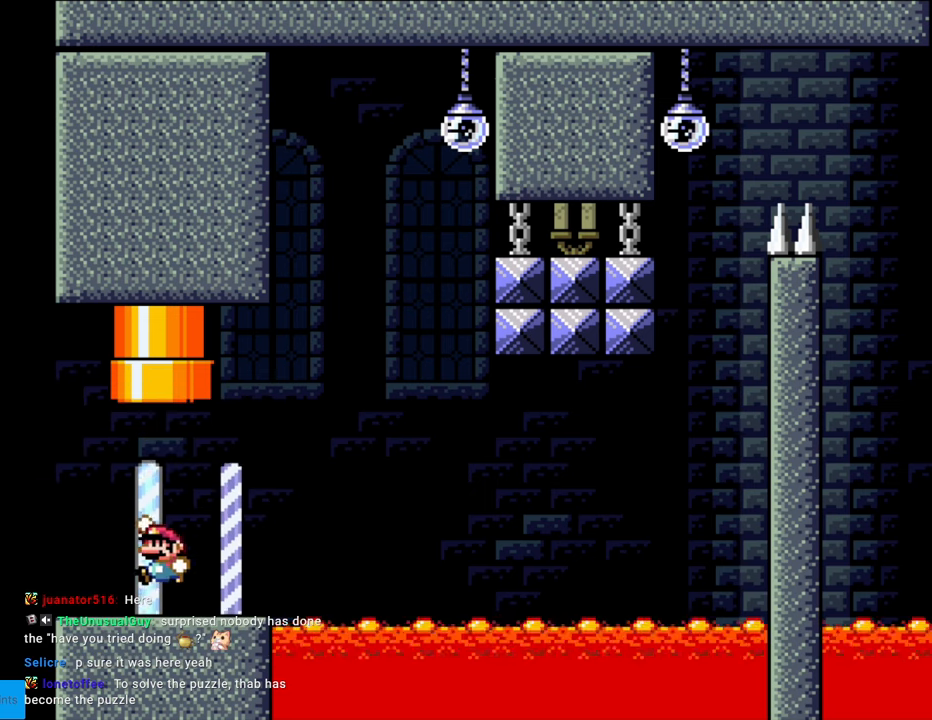
{"buttons": ["Y", "DPAD_UP"], "events": [[17, "DPAD_LEFT", "down"], [17, "DPAD_UP", "down"], [33, "DPAD_LEFT", "up"]]}
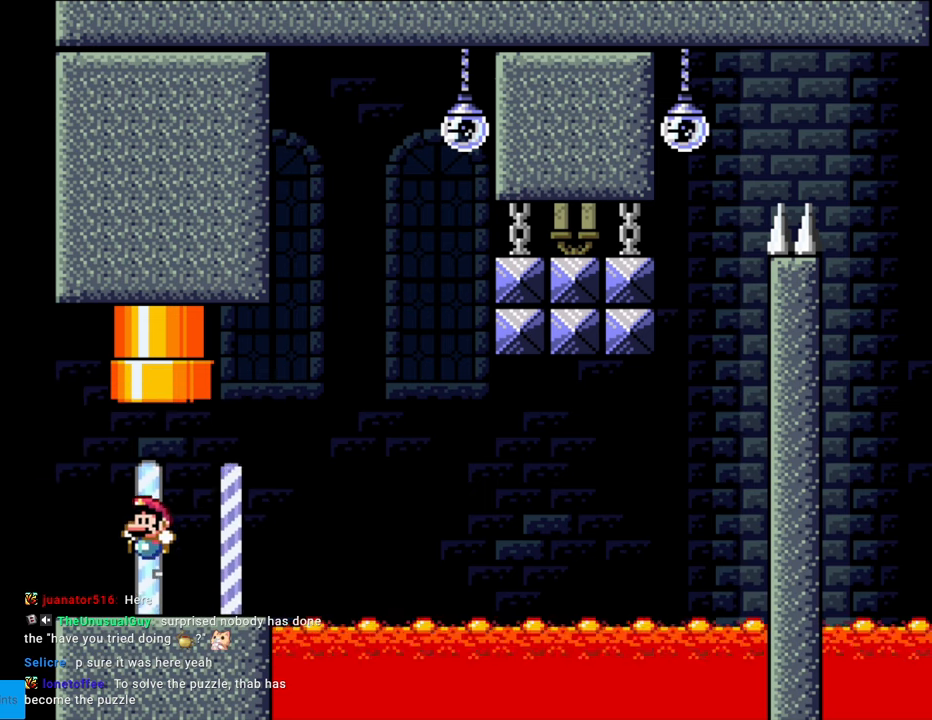
{"buttons": ["Y", "R1"], "events": [[117, "DPAD_UP", "up"], [483, "R1", "down"]]}
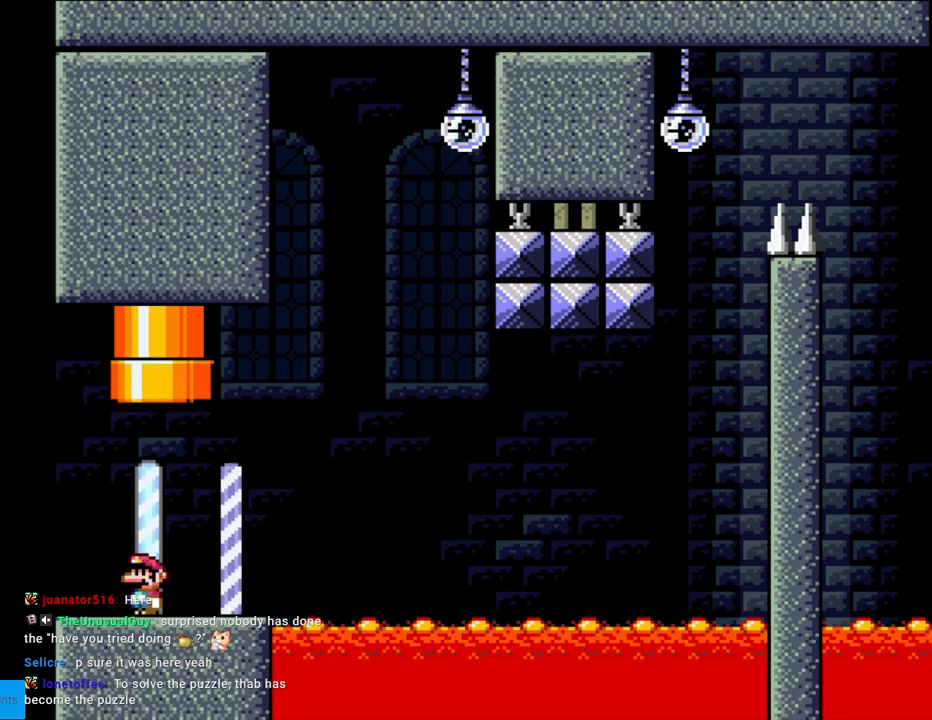
{"buttons": ["Y", "L1", "DPAD_RIGHT"], "events": [[183, "R1", "up"], [233, "DPAD_RIGHT", "down"], [300, "L1", "down"]]}
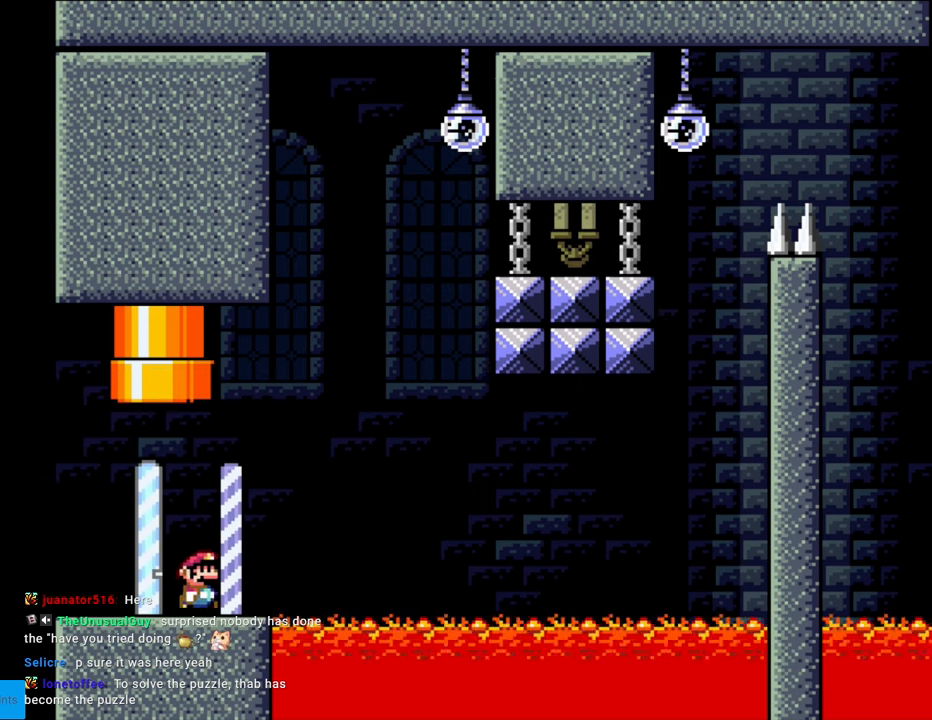
{"buttons": ["Y", "DPAD_RIGHT"], "events": [[450, "L1", "up"]]}
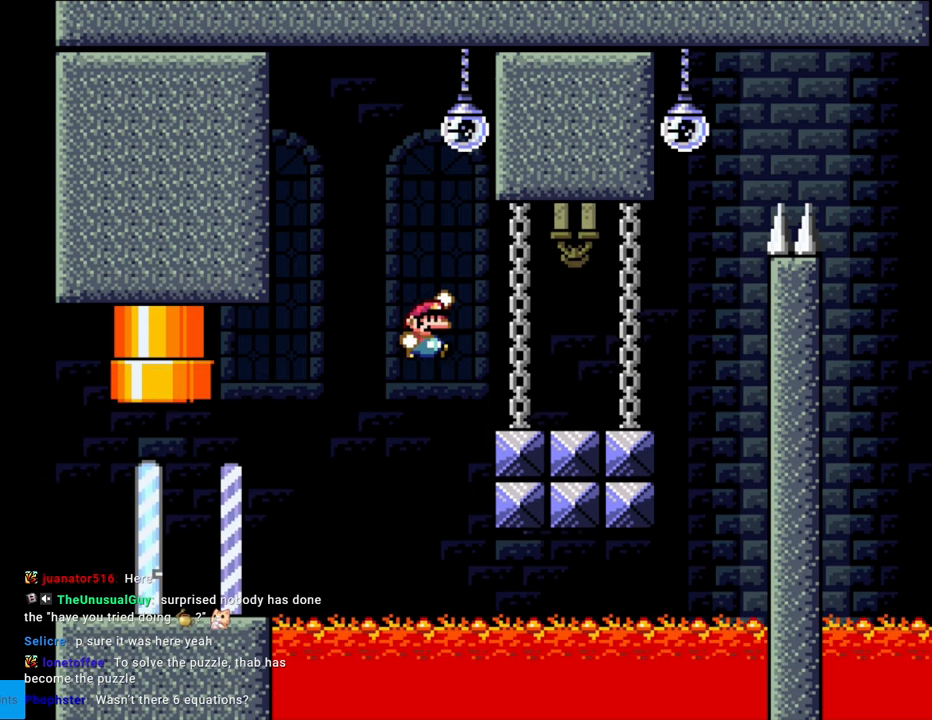
{"buttons": ["Y", "R1", "DPAD_RIGHT"], "events": [[133, "R1", "down"]]}
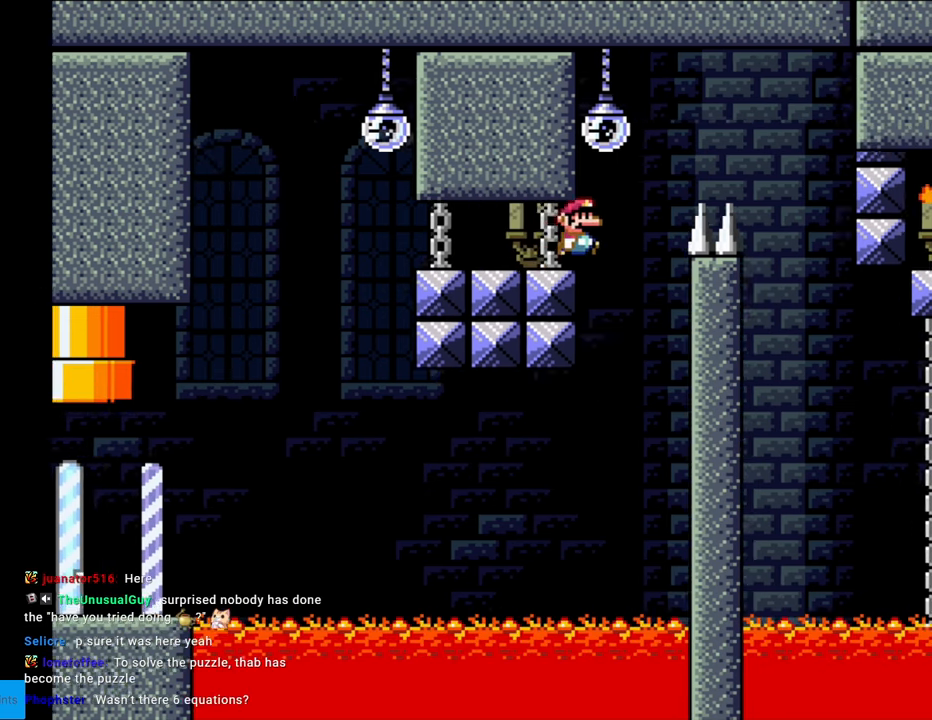
{"buttons": ["Y", "R1", "DPAD_RIGHT"], "events": []}
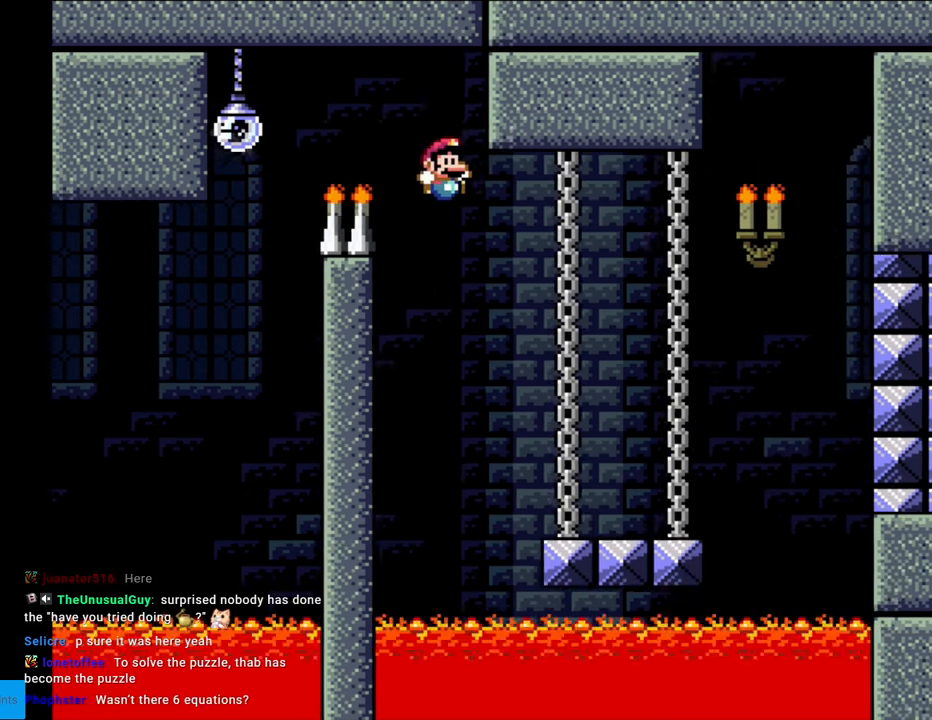
{"buttons": ["Y", "DPAD_RIGHT"], "events": [[267, "R1", "up"]]}
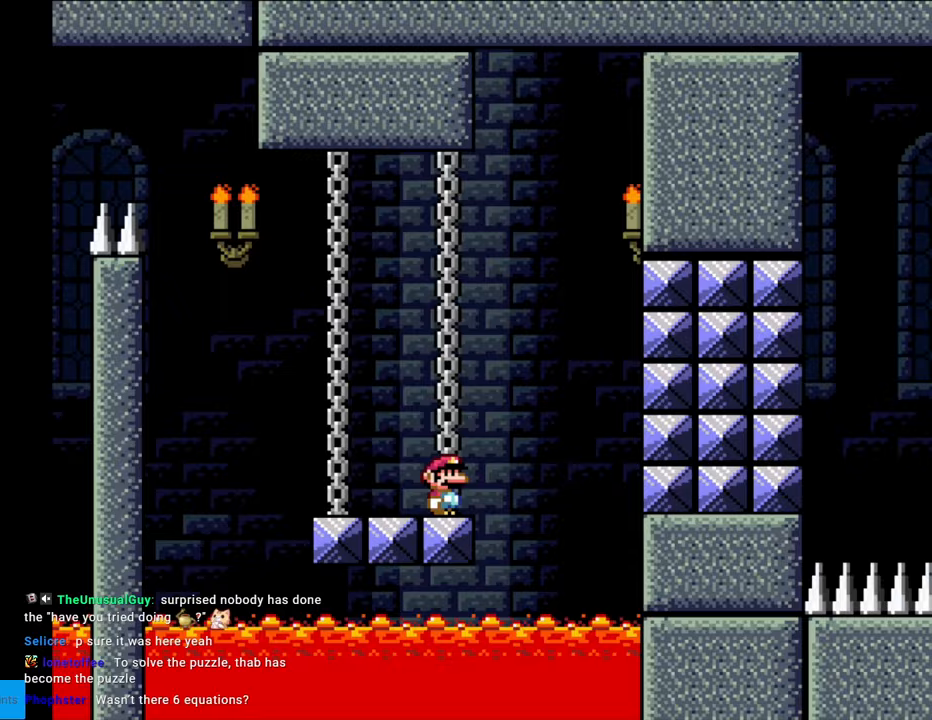
{"buttons": ["Y", "L1"], "events": [[50, "L1", "down"], [167, "DPAD_RIGHT", "up"], [167, "DPAD_UP", "down"], [200, "DPAD_LEFT", "down"], [217, "DPAD_UP", "up"], [250, "L1", "up"], [317, "DPAD_LEFT", "up"], [333, "DPAD_RIGHT", "down"], [383, "L1", "down"], [483, "DPAD_RIGHT", "up"]]}
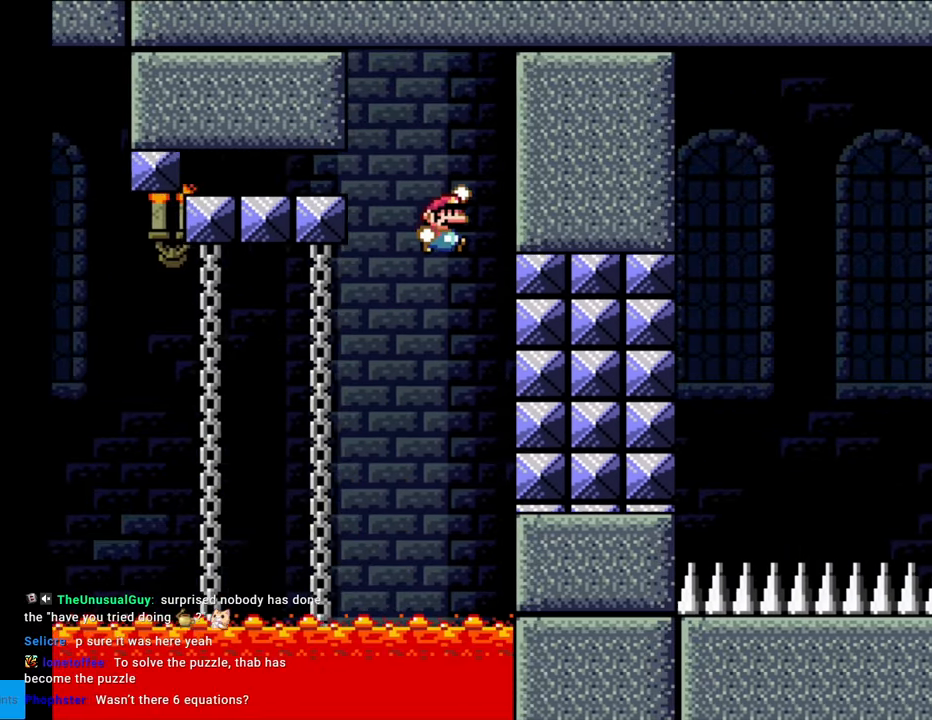
{"buttons": ["Y", "L1"], "events": [[300, "DPAD_RIGHT", "down"], [450, "DPAD_RIGHT", "up"]]}
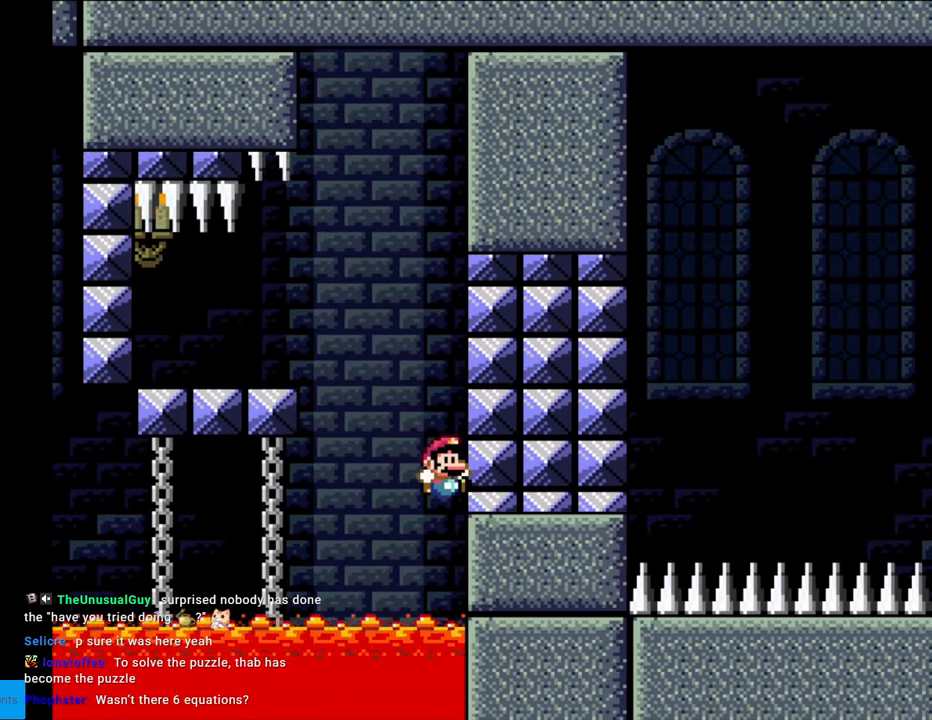
{"buttons": ["L1"], "events": [[233, "Y", "up"]]}
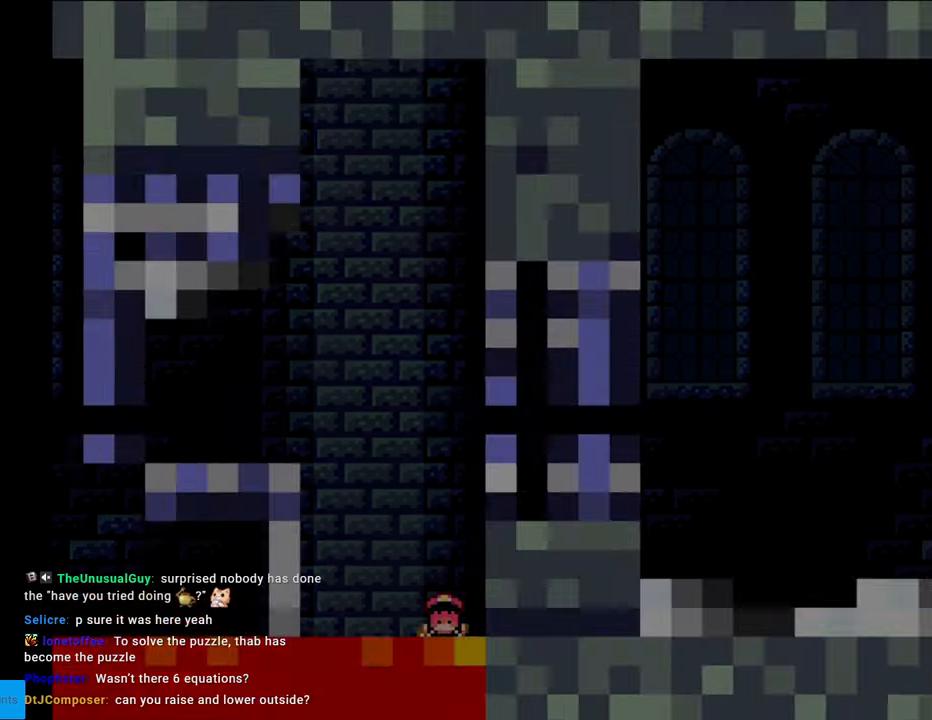
{"buttons": [], "events": [[200, "L1", "up"]]}
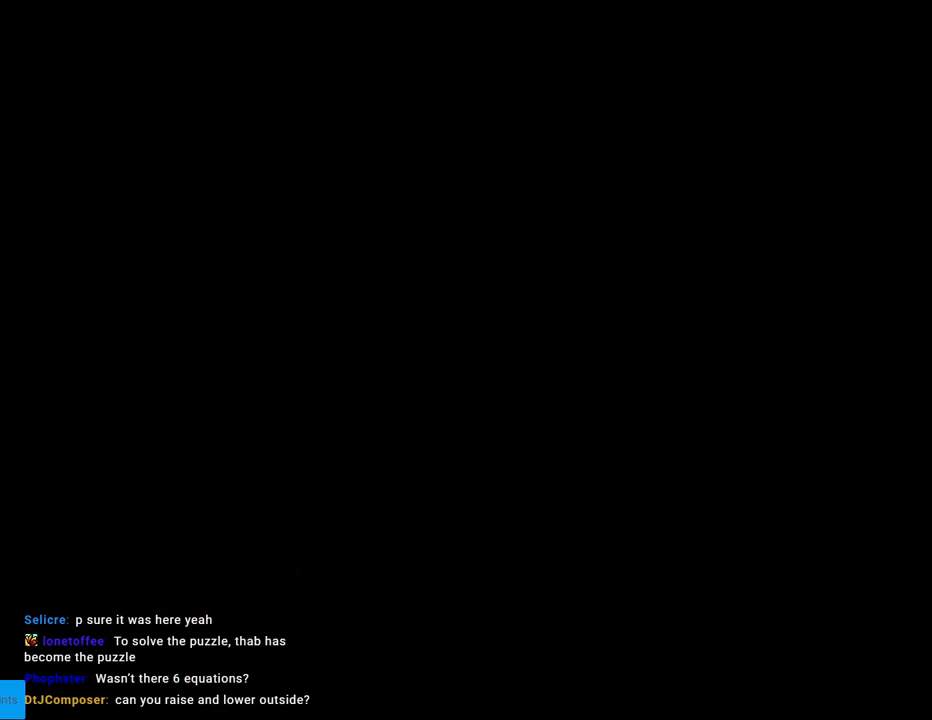
{"buttons": [], "events": []}
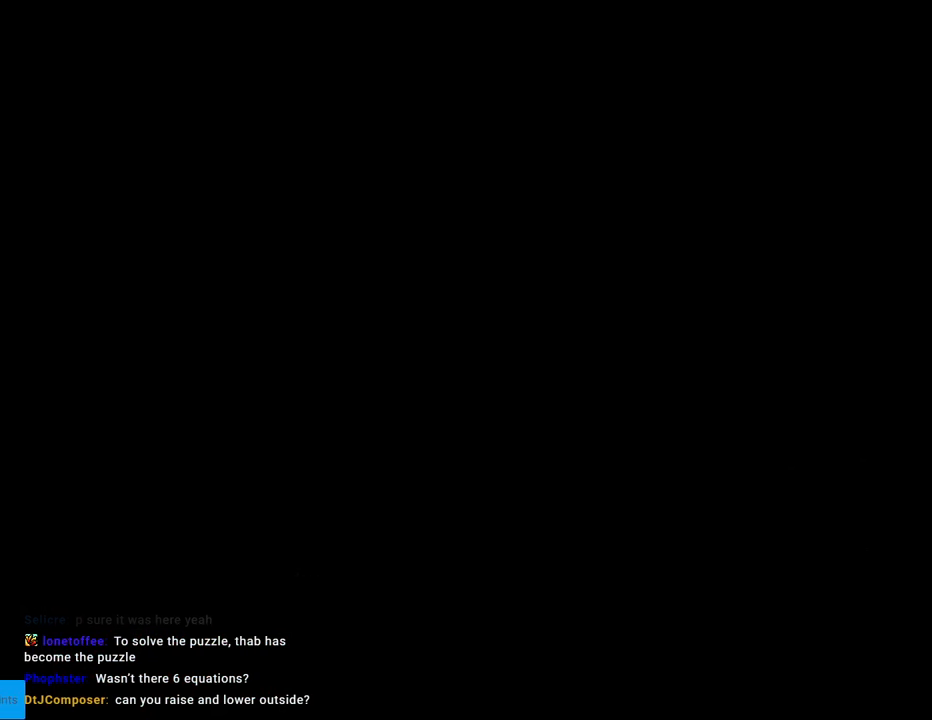
{"buttons": [], "events": []}
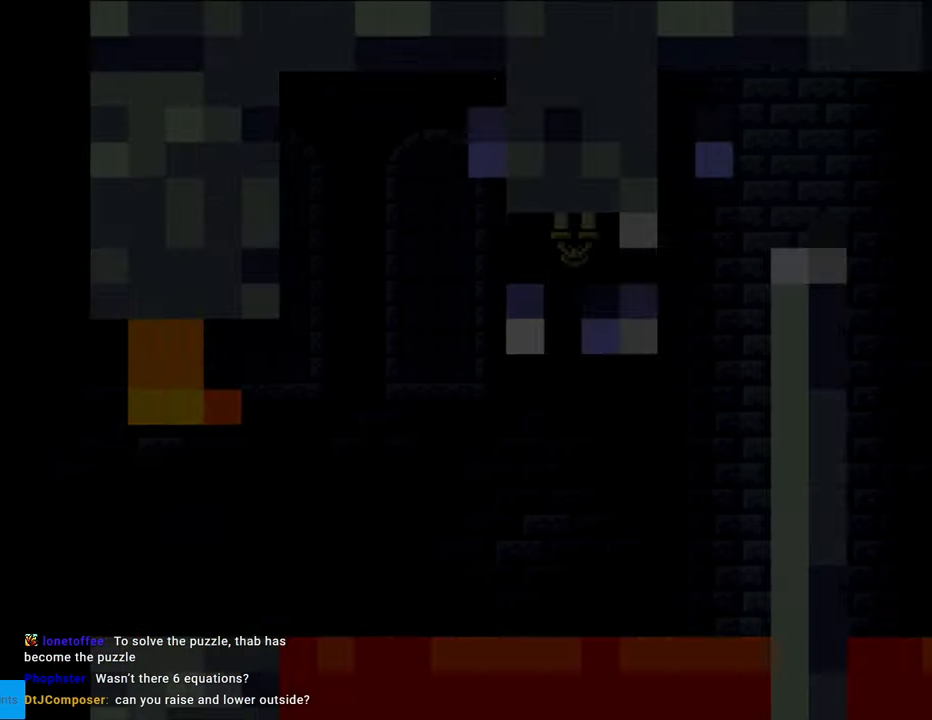
{"buttons": ["Y", "DPAD_RIGHT"], "events": [[217, "Y", "down"], [383, "DPAD_RIGHT", "down"]]}
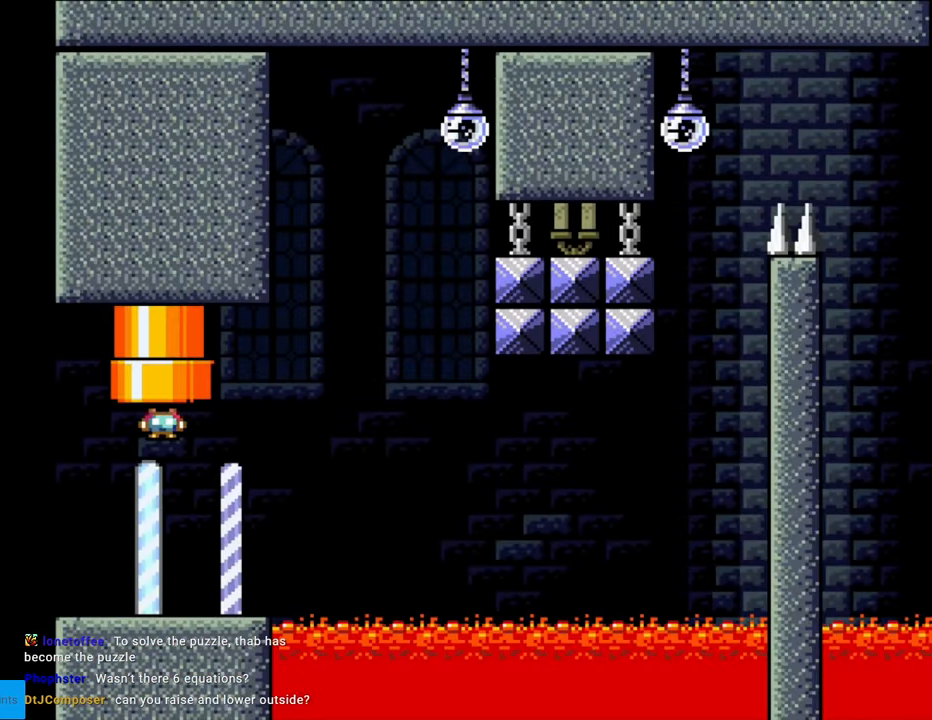
{"buttons": ["Y", "L1", "DPAD_RIGHT"], "events": [[233, "L1", "down"]]}
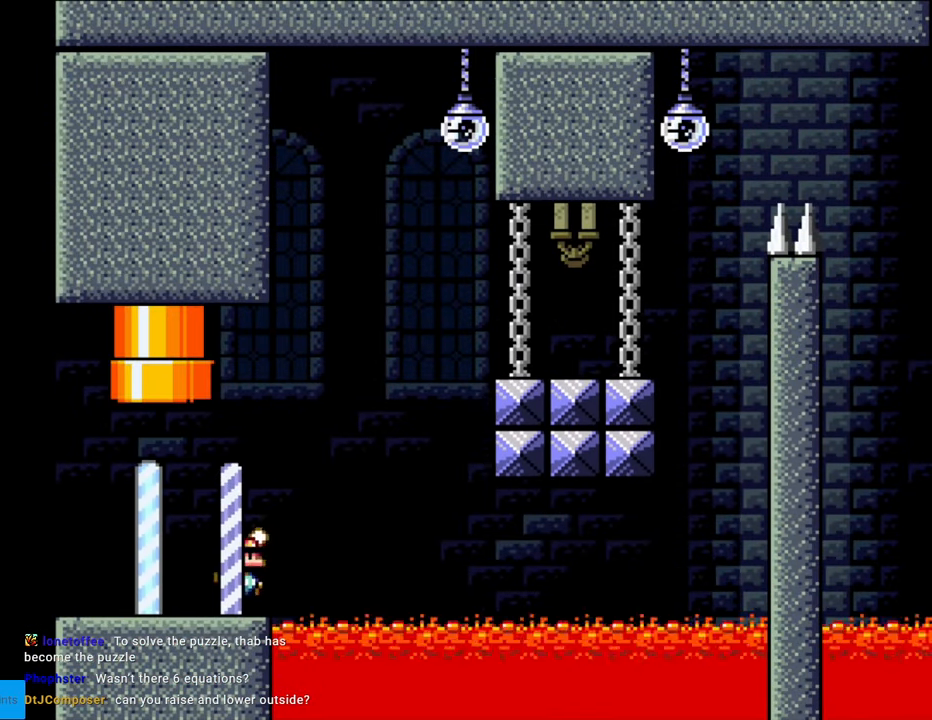
{"buttons": ["Y", "DPAD_RIGHT"], "events": [[350, "L1", "up"]]}
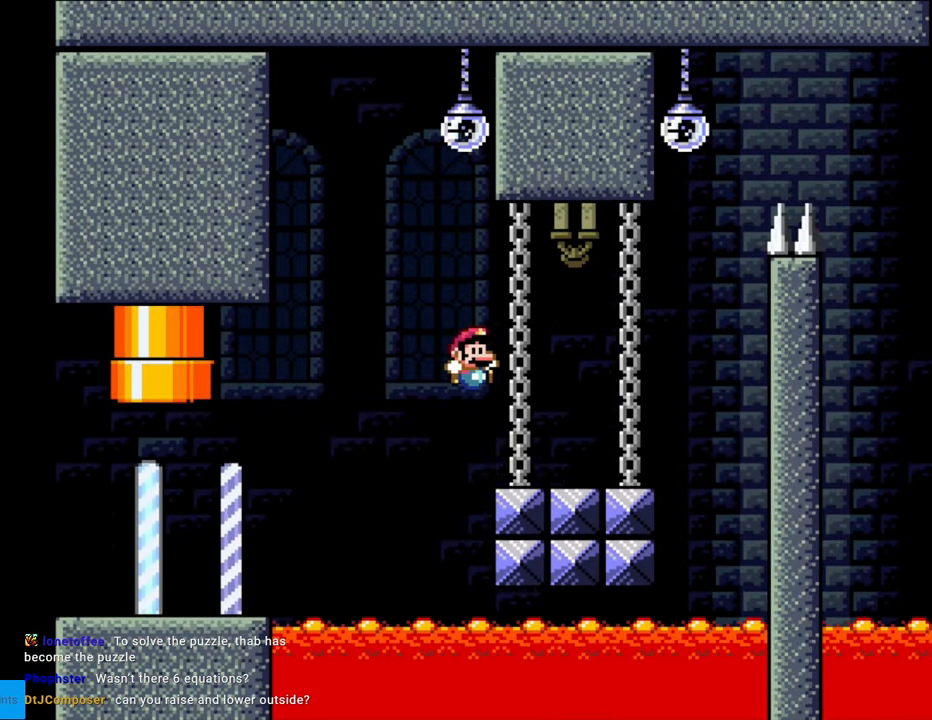
{"buttons": ["Y", "R1", "DPAD_RIGHT"], "events": [[33, "R1", "down"]]}
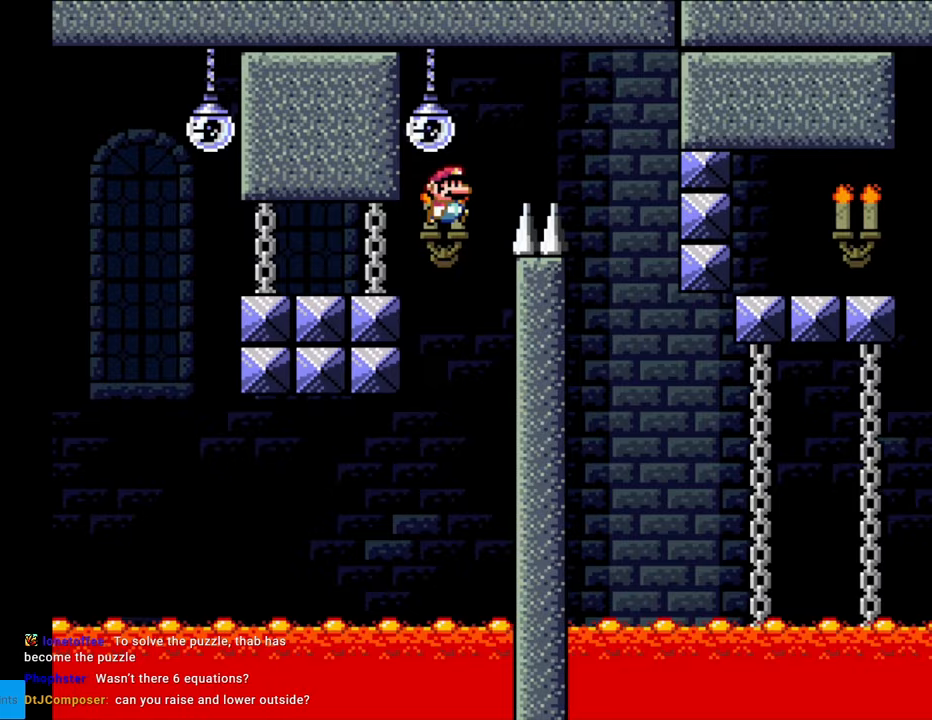
{"buttons": ["Y", "R1", "DPAD_RIGHT"], "events": [[267, "DPAD_RIGHT", "up"], [300, "DPAD_LEFT", "down"], [367, "DPAD_LEFT", "up"], [383, "DPAD_RIGHT", "down"]]}
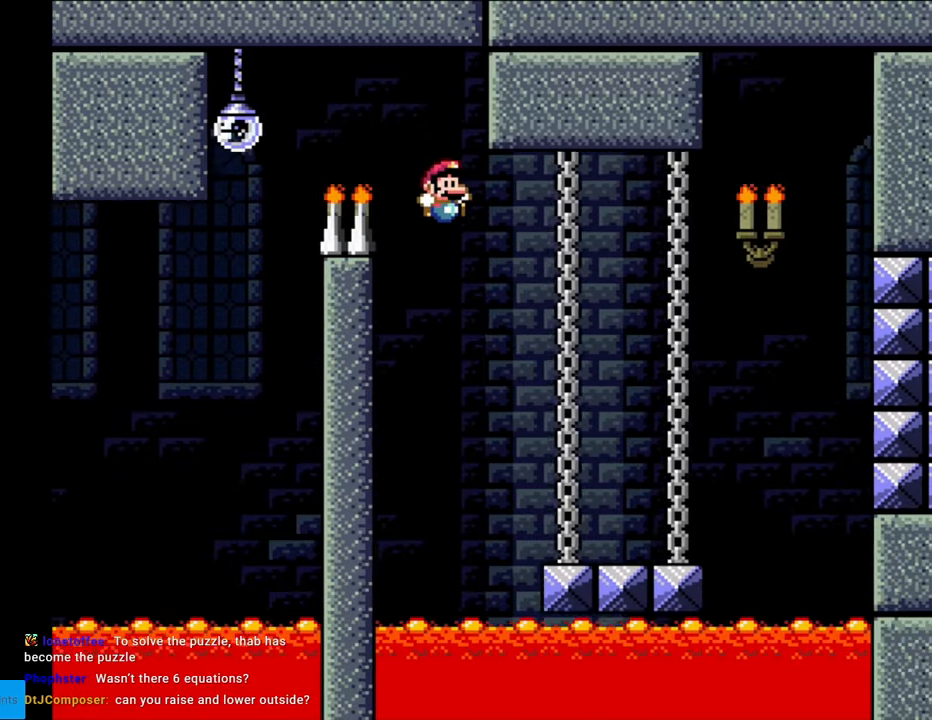
{"buttons": ["Y", "DPAD_RIGHT"], "events": [[367, "R1", "up"]]}
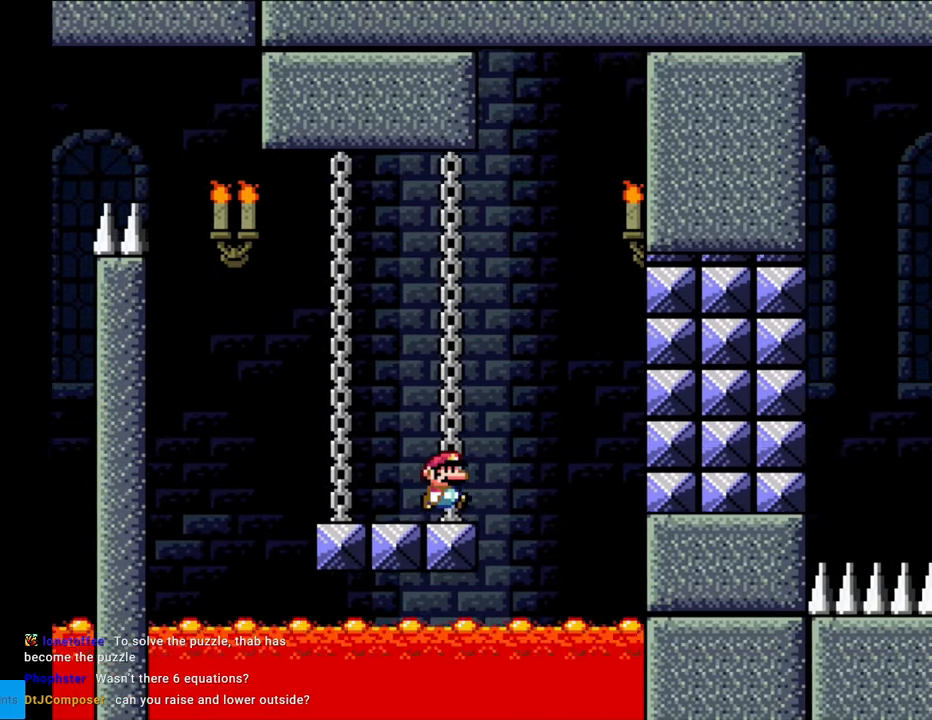
{"buttons": ["Y", "L1", "DPAD_UP", "DPAD_LEFT"], "events": [[33, "L1", "down"], [217, "DPAD_RIGHT", "up"], [217, "DPAD_UP", "down"], [250, "DPAD_LEFT", "down"]]}
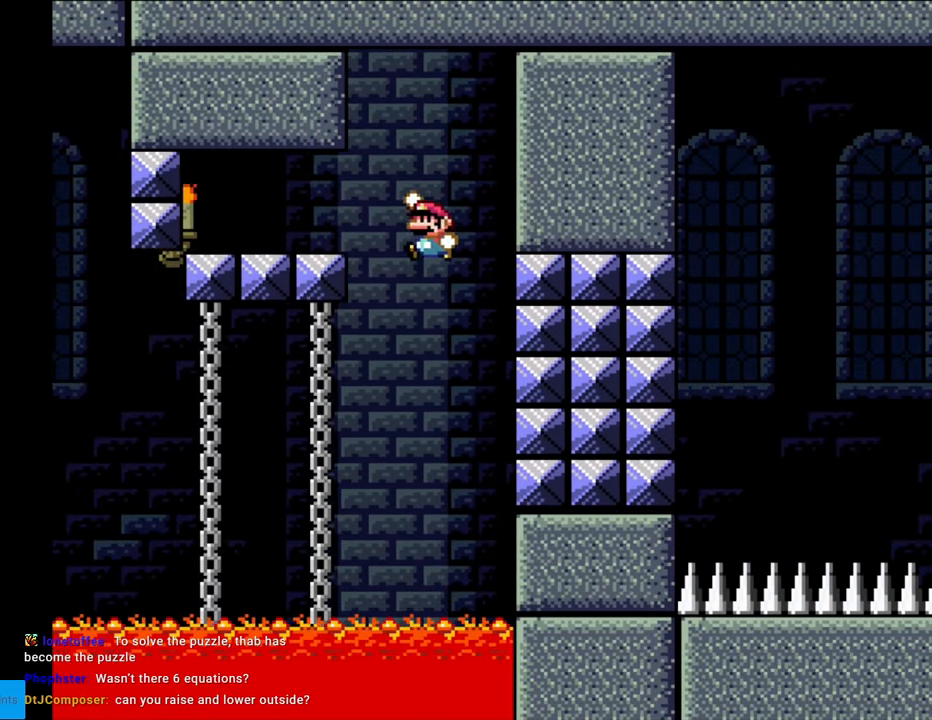
{"buttons": ["Y", "L1", "DPAD_RIGHT"], "events": [[300, "DPAD_LEFT", "up"], [367, "DPAD_UP", "up"], [383, "DPAD_RIGHT", "down"]]}
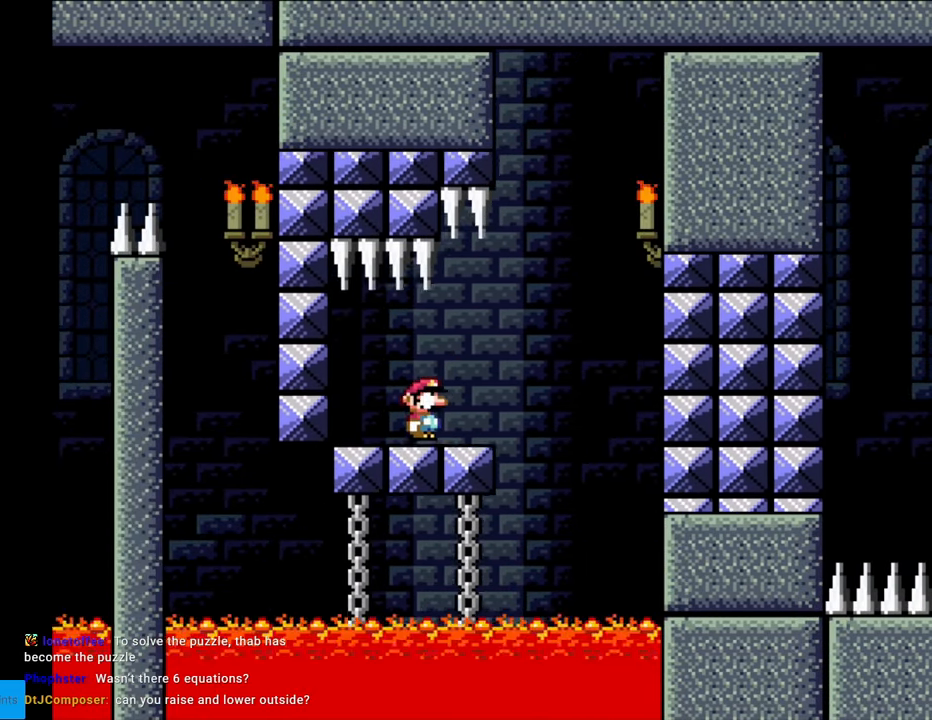
{"buttons": ["Y", "L1", "DPAD_RIGHT"], "events": []}
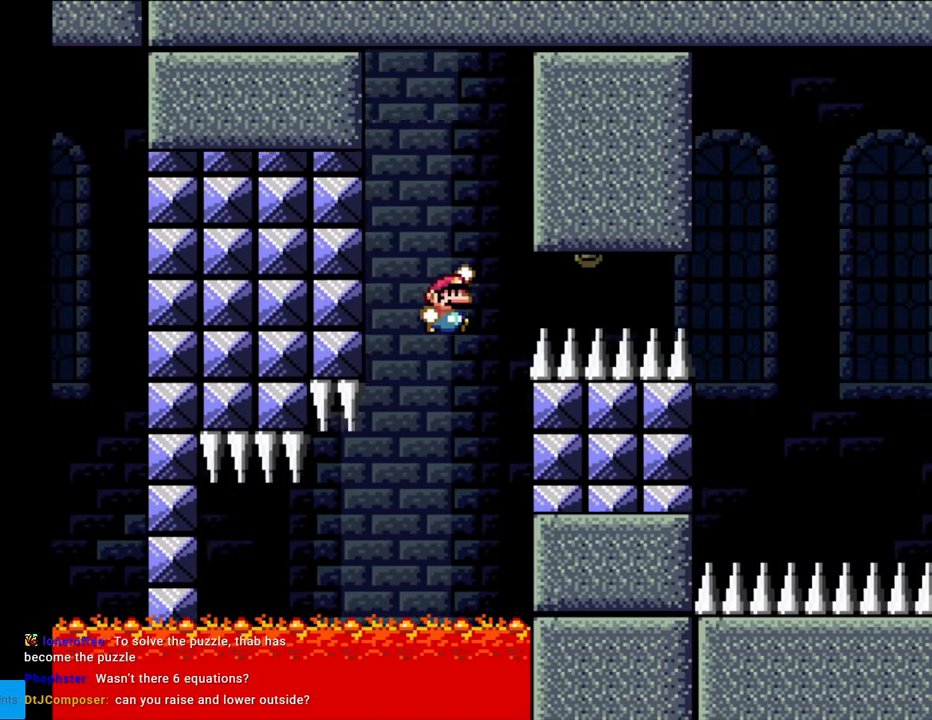
{"buttons": ["Y", "L1", "DPAD_LEFT"], "events": [[367, "DPAD_RIGHT", "up"], [400, "DPAD_UP", "down"], [417, "DPAD_LEFT", "down"], [417, "DPAD_UP", "up"]]}
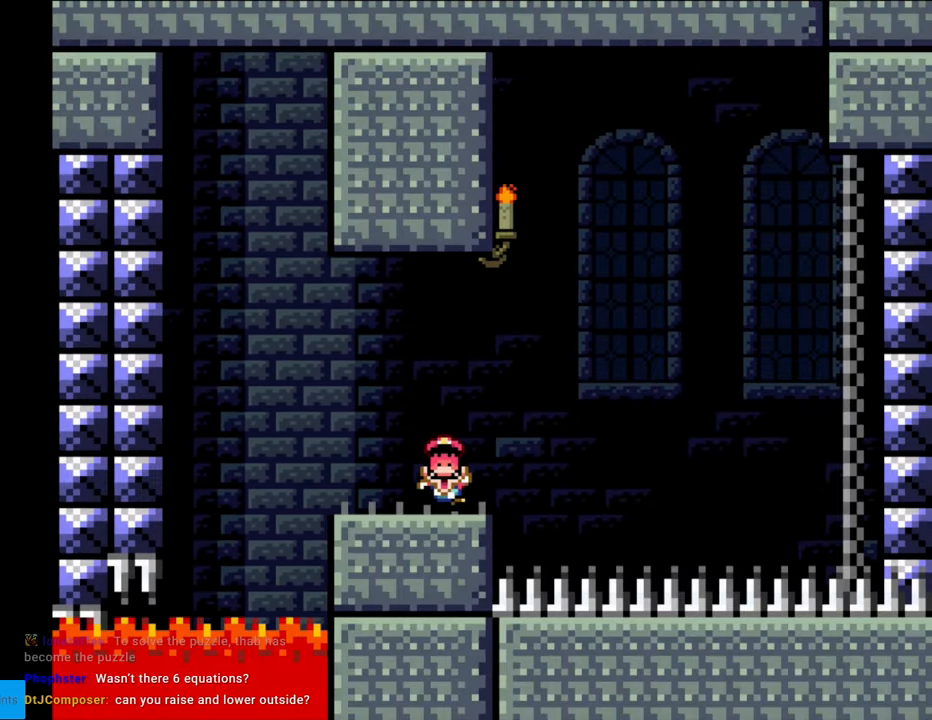
{"buttons": [], "events": [[33, "DPAD_LEFT", "up"], [300, "L1", "up"], [317, "Y", "up"]]}
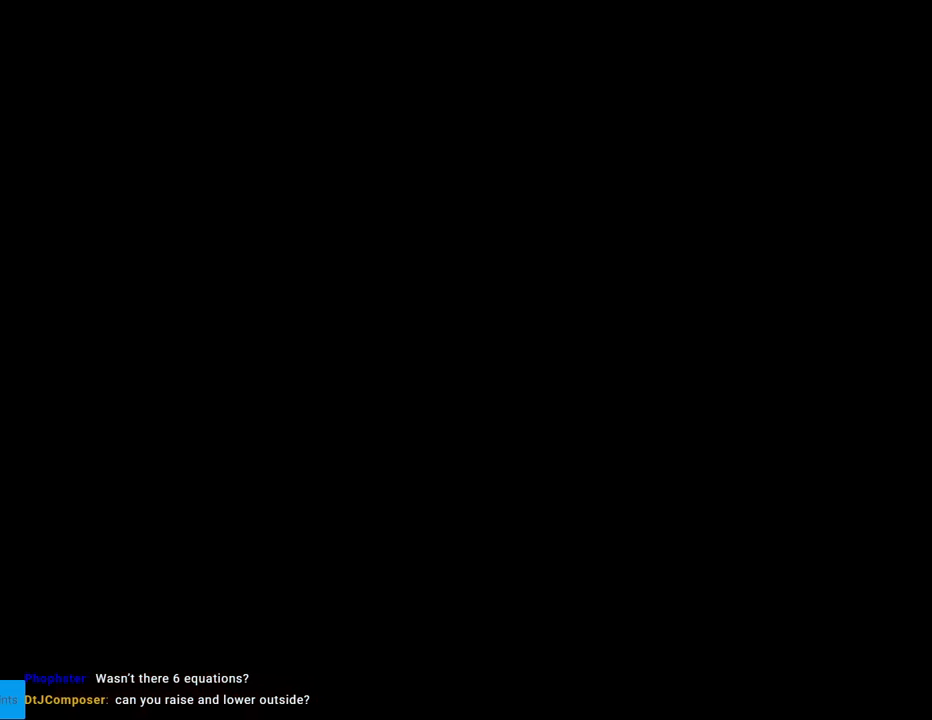
{"buttons": [], "events": []}